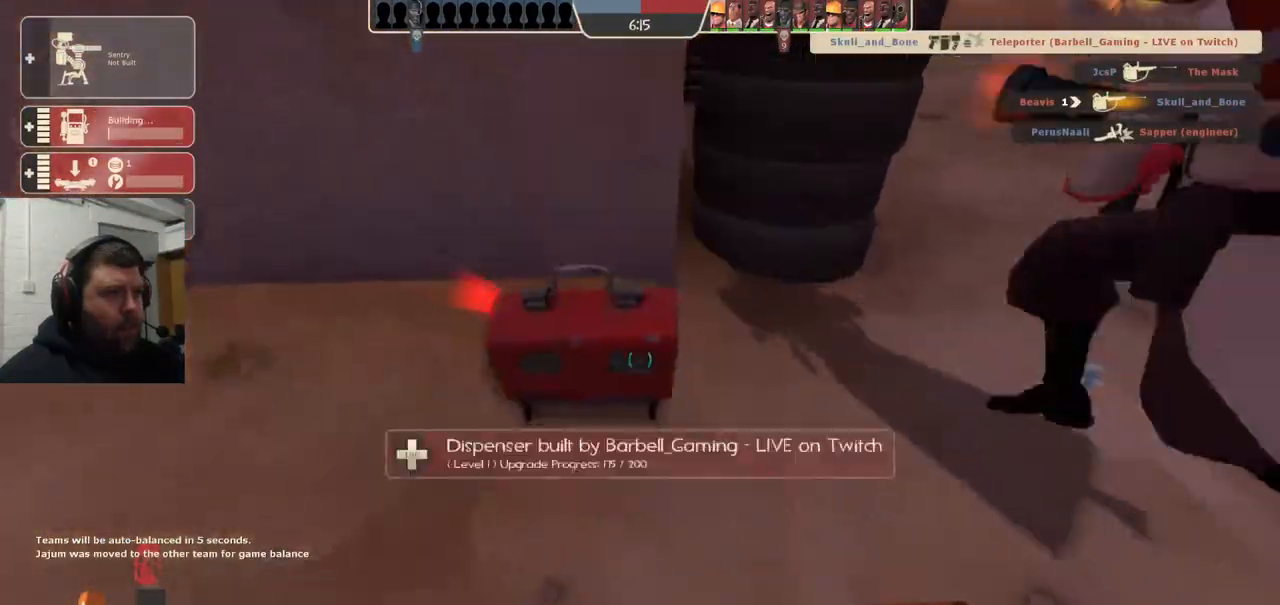
Gameplay with a controller (PlayStation layout); each line is a JSON object with the inputs held at the frame after it. "events" lists button and stick changes between this image and that frame as [ms after this image, input, new state], when the widget could be followed in between. Not read: L1.
{"buttons": [], "left_stick": "up", "right_stick": "center", "events": [[167, "left_stick", "left"], [333, "left_stick", "center"], [450, "left_stick", "up"]]}
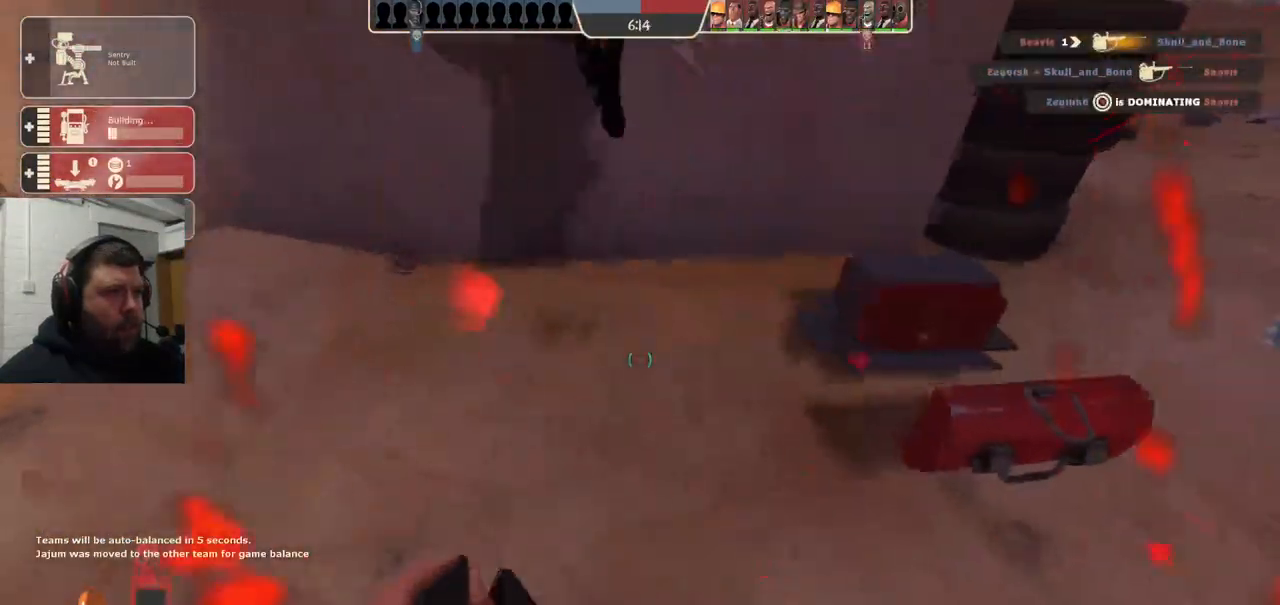
{"buttons": ["R2"], "left_stick": "center", "right_stick": "right", "events": [[83, "right_stick", "right"], [183, "R2", "down"], [233, "left_stick", "left"], [333, "left_stick", "center"]]}
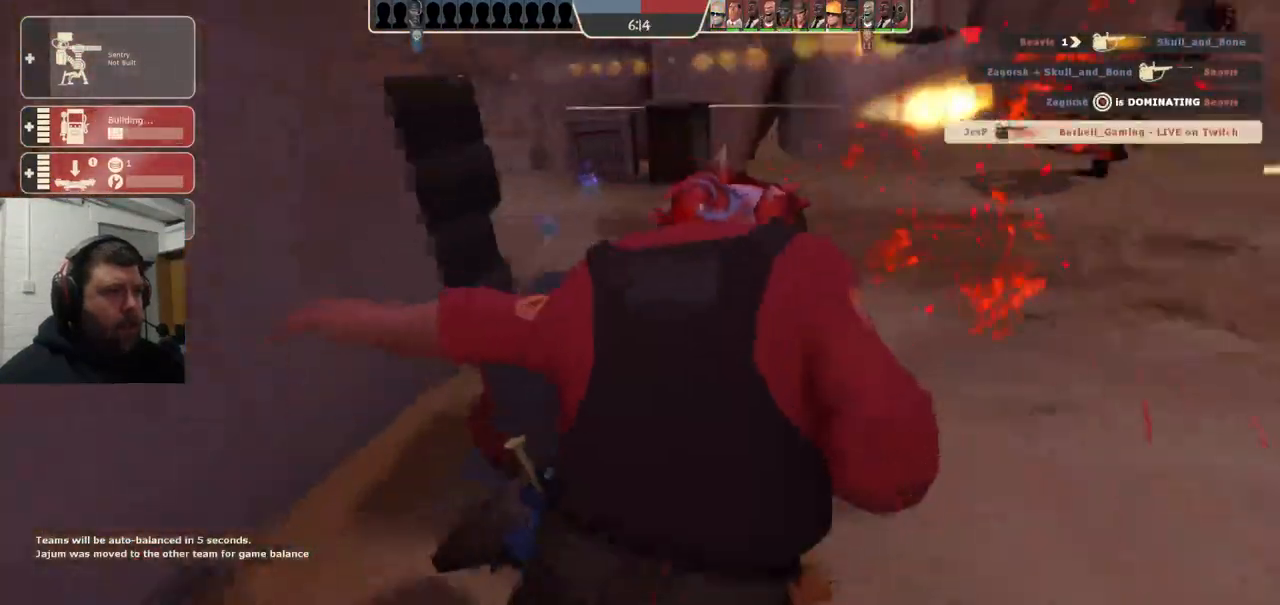
{"buttons": [], "left_stick": "center", "right_stick": "center", "events": [[283, "R2", "up"], [433, "right_stick", "center"]]}
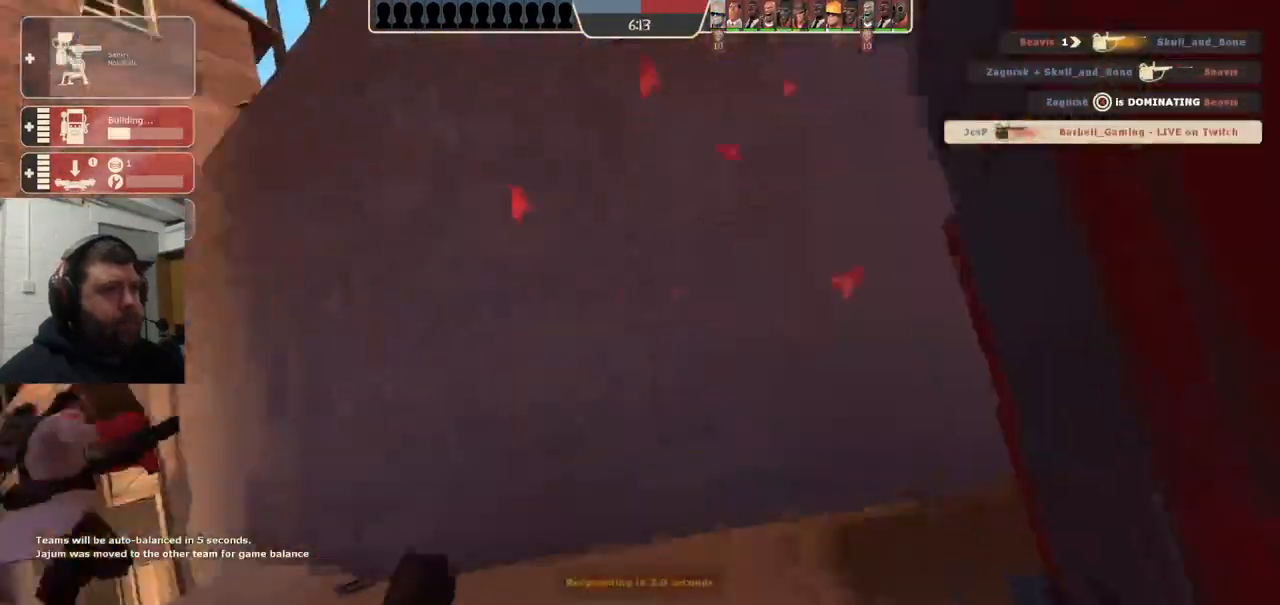
{"buttons": [], "left_stick": "center", "right_stick": "center", "events": [[17, "SQUARE", "down"], [167, "SQUARE", "up"]]}
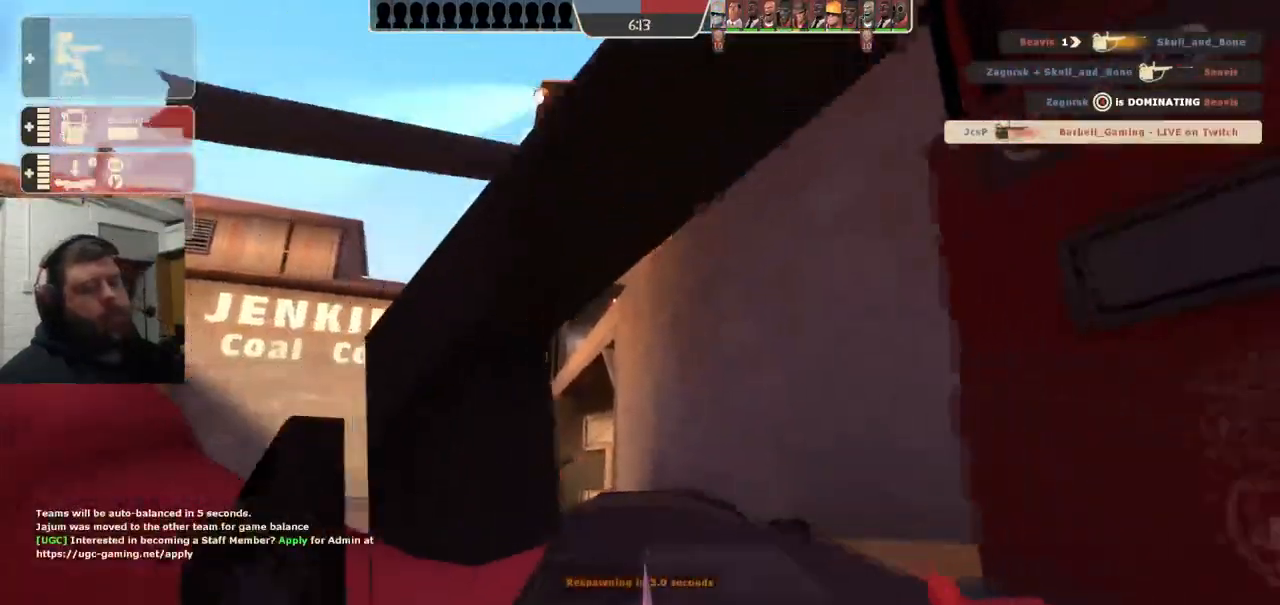
{"buttons": [], "left_stick": "center", "right_stick": "center", "events": []}
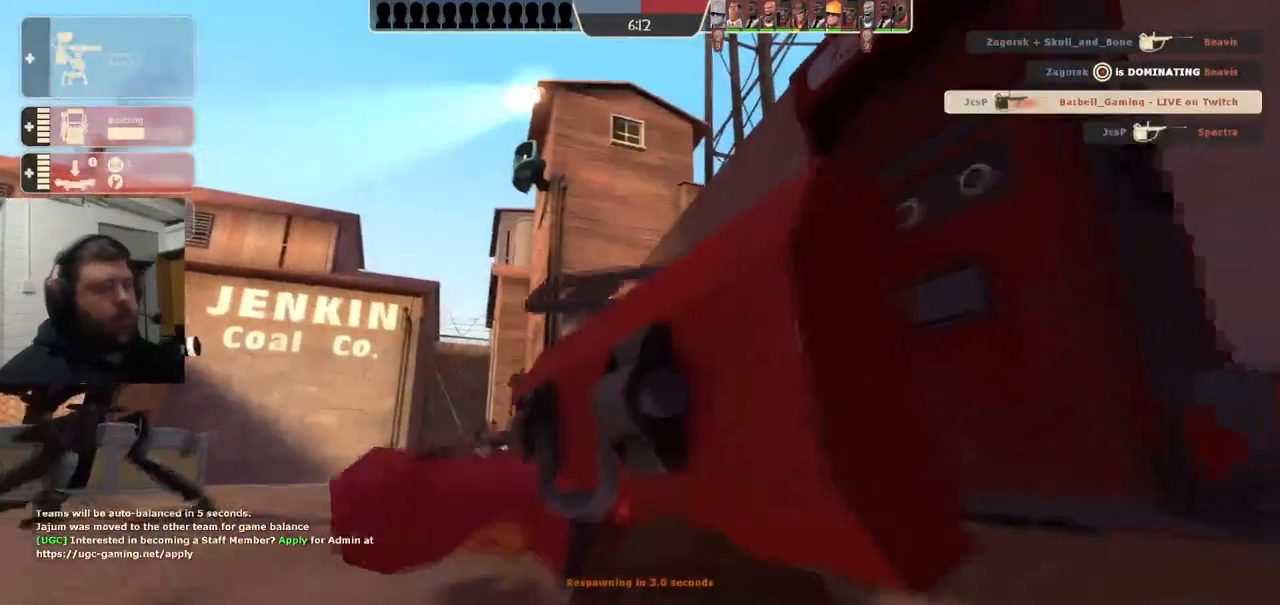
{"buttons": [], "left_stick": "center", "right_stick": "center", "events": []}
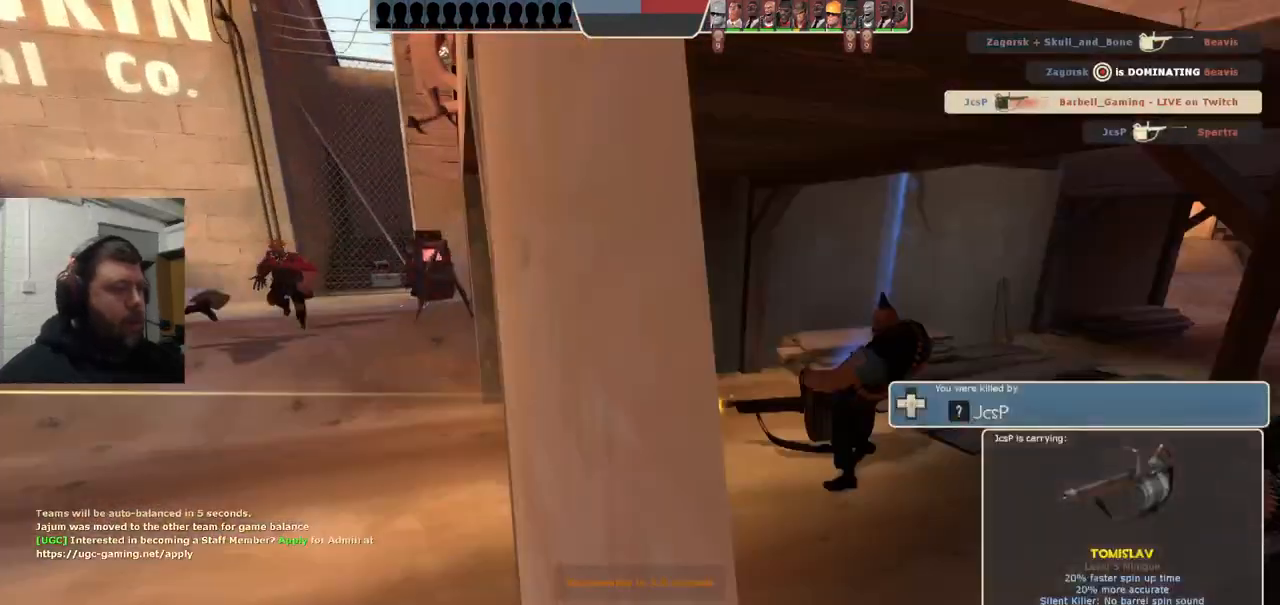
{"buttons": [], "left_stick": "center", "right_stick": "center", "events": []}
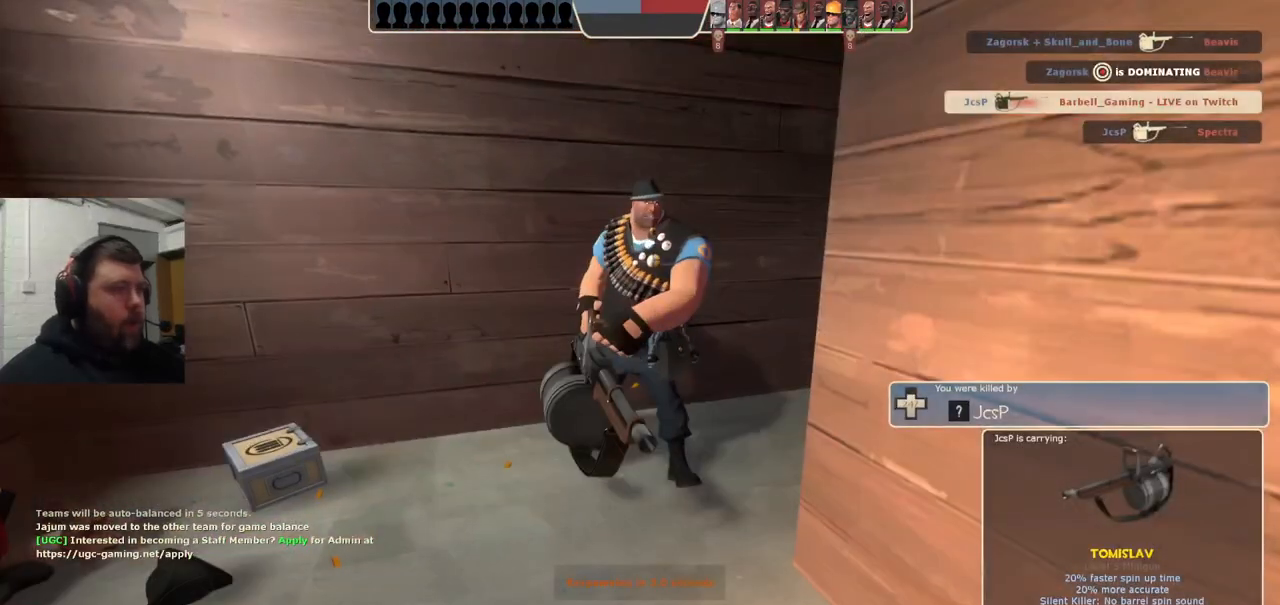
{"buttons": [], "left_stick": "center", "right_stick": "center", "events": []}
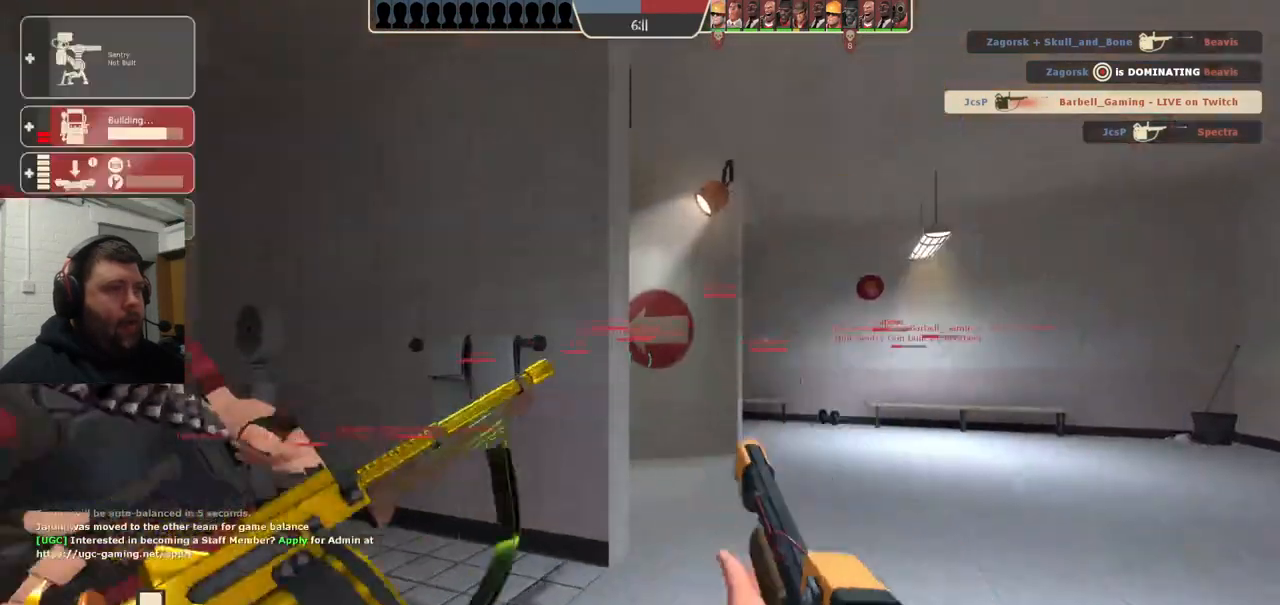
{"buttons": [], "left_stick": "up-right", "right_stick": "center", "events": [[417, "left_stick", "up-right"]]}
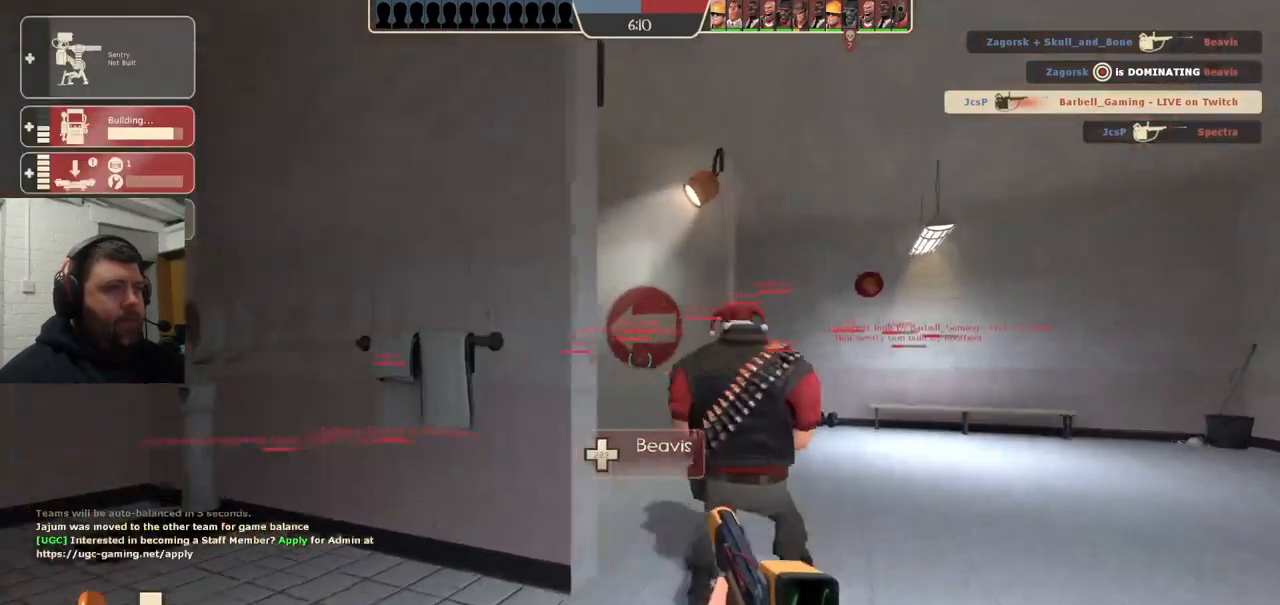
{"buttons": [], "left_stick": "up", "right_stick": "center", "events": [[333, "left_stick", "up"]]}
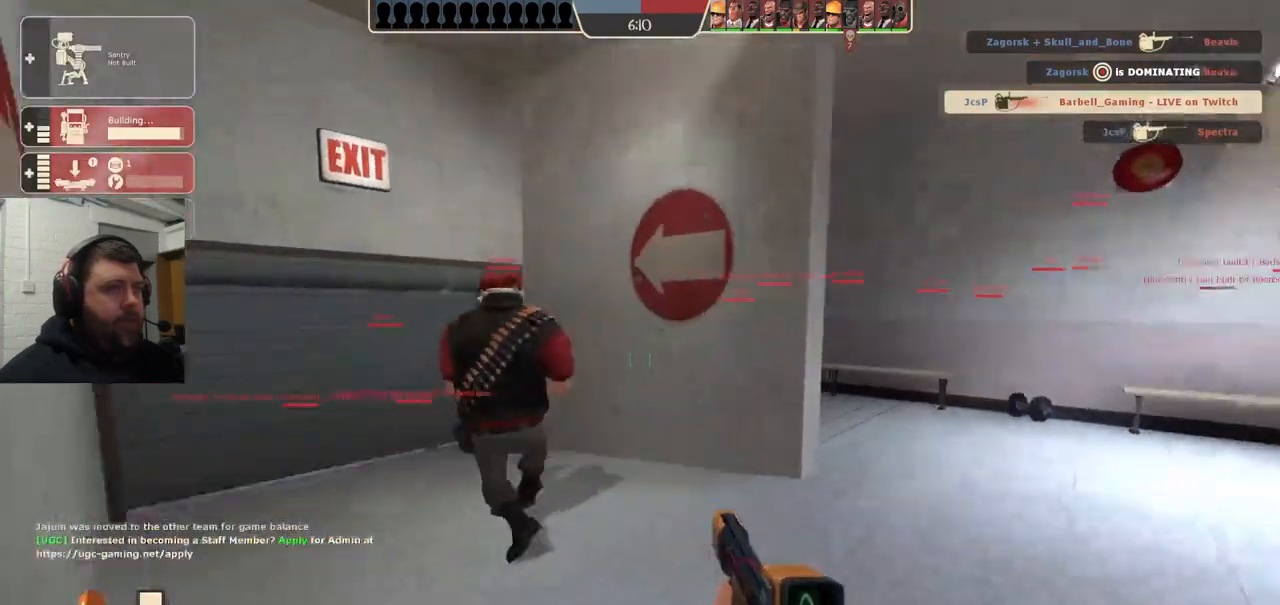
{"buttons": [], "left_stick": "up", "right_stick": "center", "events": []}
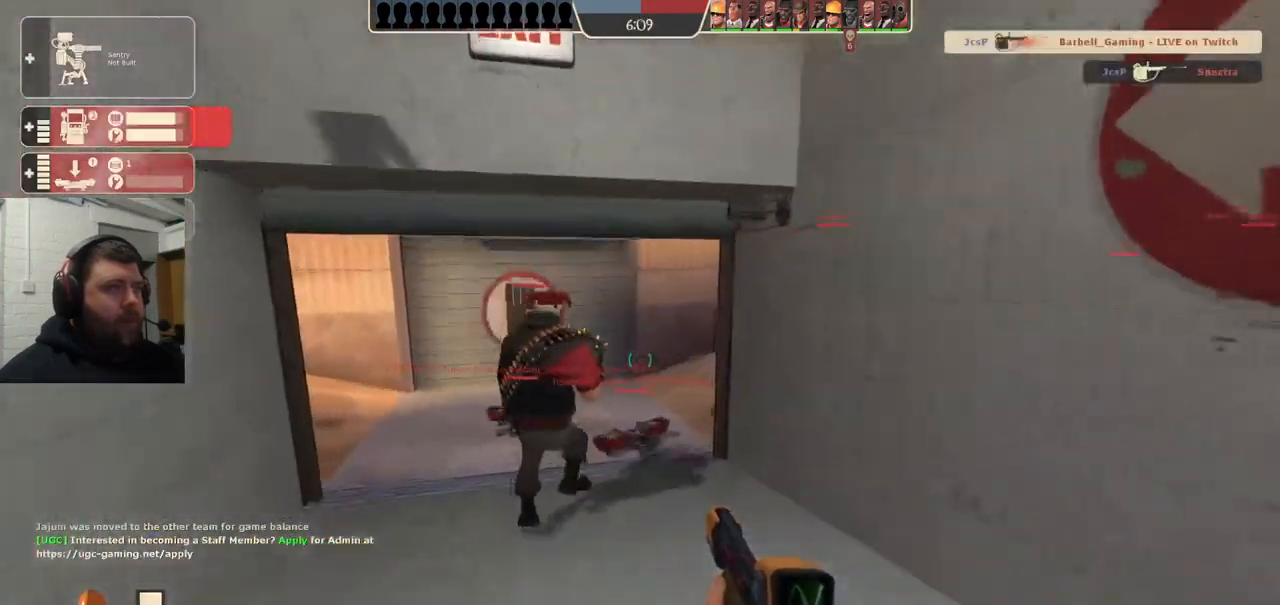
{"buttons": [], "left_stick": "up-left", "right_stick": "right", "events": [[417, "right_stick", "right"], [483, "left_stick", "up-left"]]}
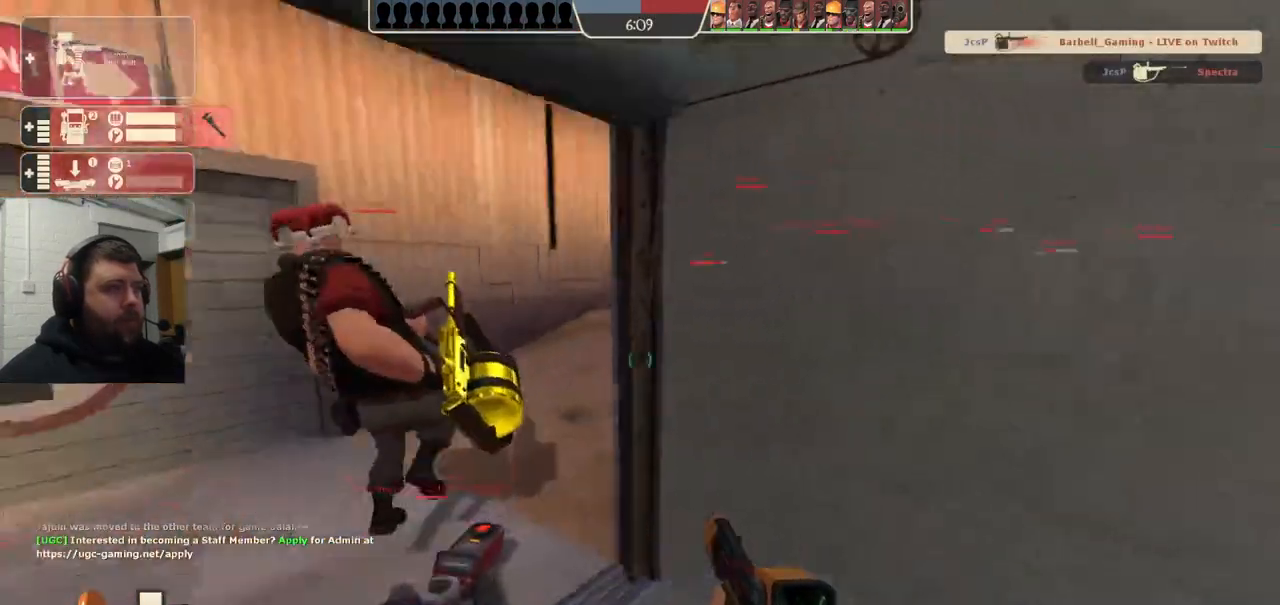
{"buttons": [], "left_stick": "up-left", "right_stick": "right", "events": [[83, "right_stick", "center"], [200, "right_stick", "right"]]}
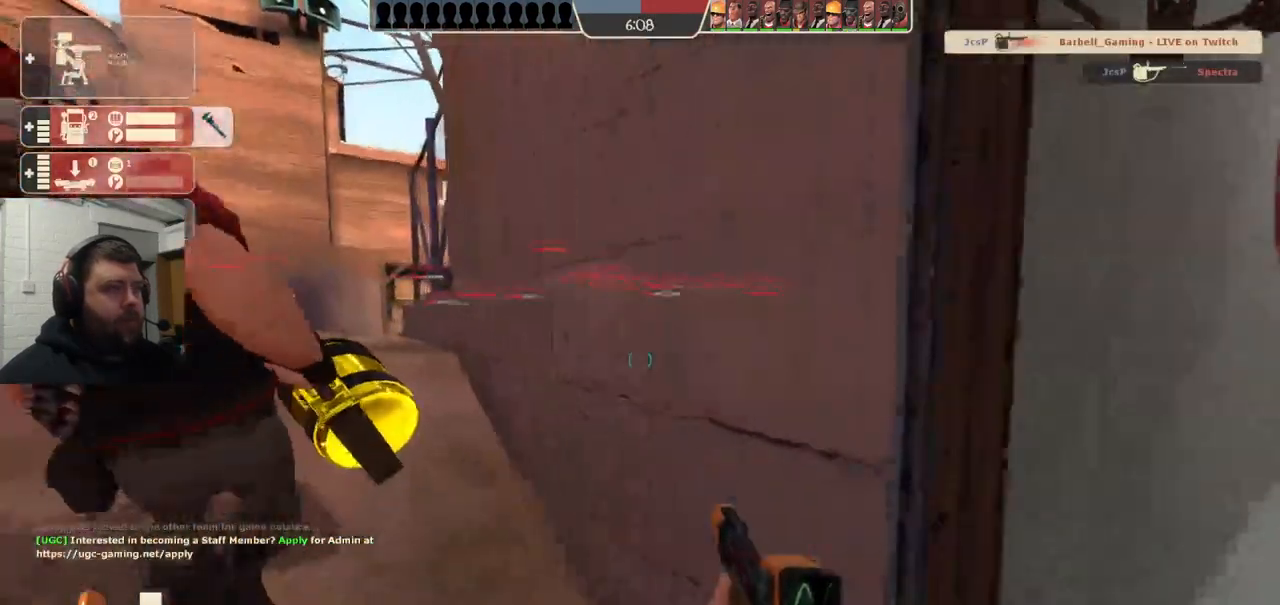
{"buttons": [], "left_stick": "up-left", "right_stick": "center", "events": [[483, "right_stick", "center"]]}
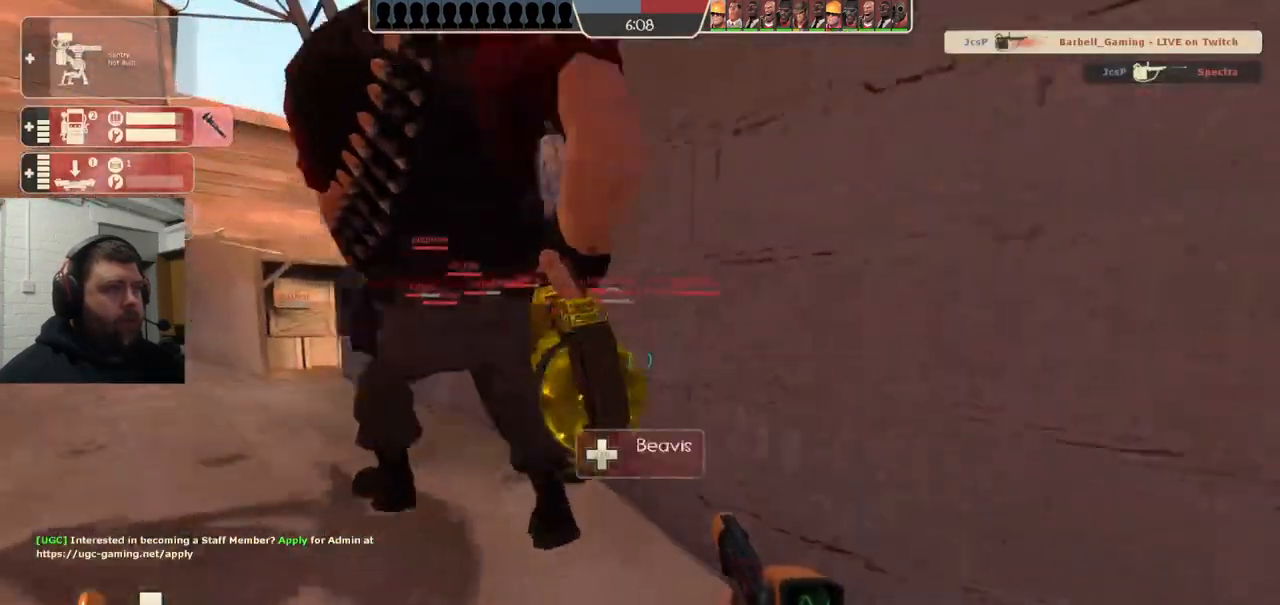
{"buttons": [], "left_stick": "up-left", "right_stick": "center", "events": []}
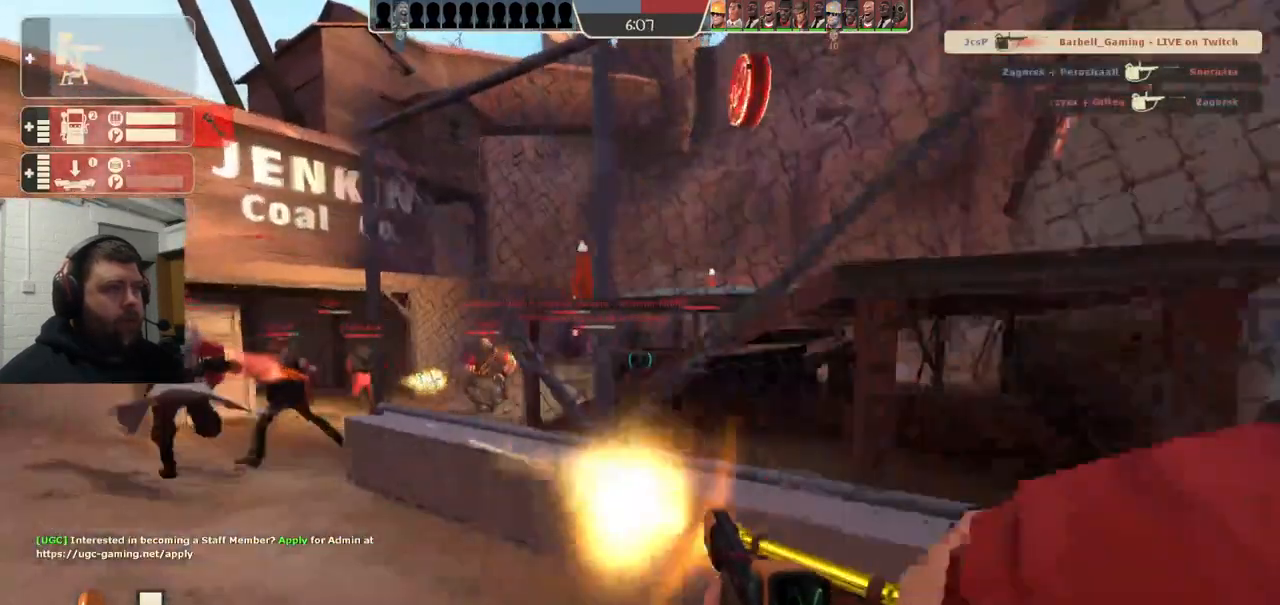
{"buttons": [], "left_stick": "up-left", "right_stick": "center", "events": []}